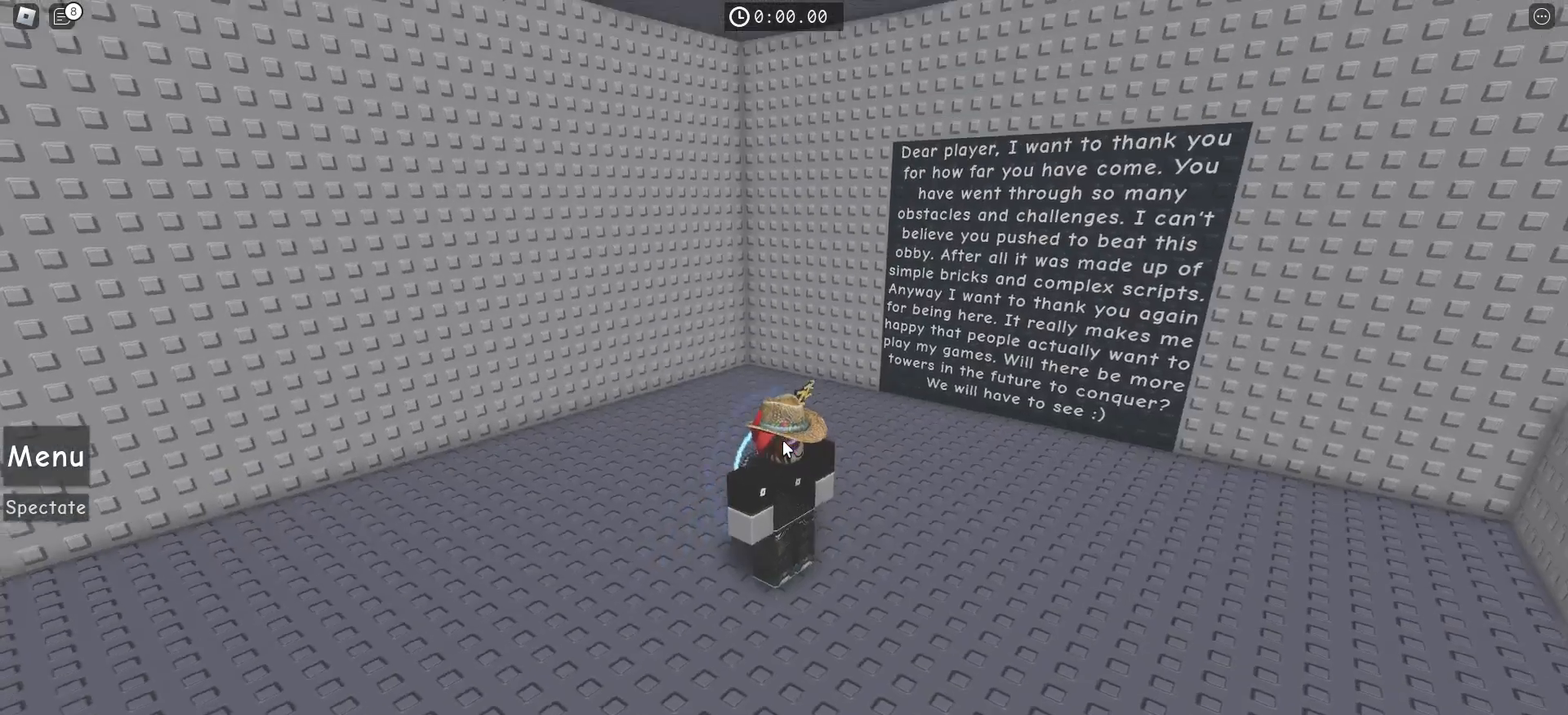
Gameplay with keyboard and mouse; each line is a JSON object with the keys and mouse buttons held at the frame after it. "events" lists presses ("down") and releases ("up") of "a", "ctrl", "d", "e", "f", "q", "r", "s", "shift", "space", "tab", "w", "mouse_left", "mouse_wheel", "mouse_right", "mouse_mb4" and "mouse_mb5" between this image and that frame as [ms after this image, input, new state], when the widget could be followed in between. "mouse_left", "mouse_wheel", "mouse_right", "mouse_mb4", "mouse_mb5" = the "left", "wheel", "right", "mb4", "mb5" buttons of the "mouse" list. No other keys are recorded. "wheel" means that the mouse wheel is clicked or scrolled. Mouse movement is not recorded.
{"keys": [], "mouse": [], "events": [[333, "mouse_right", "up"]]}
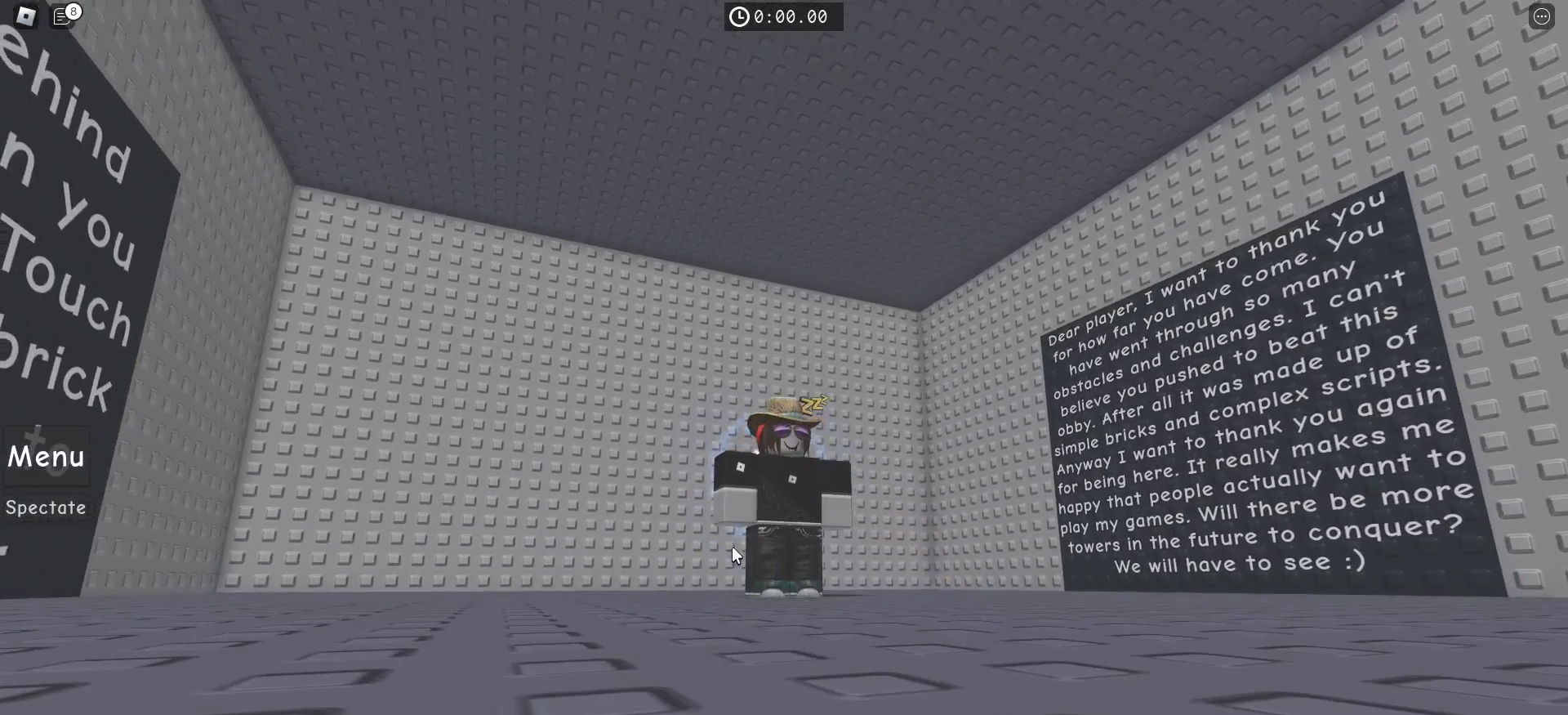
{"keys": [], "mouse": [], "events": []}
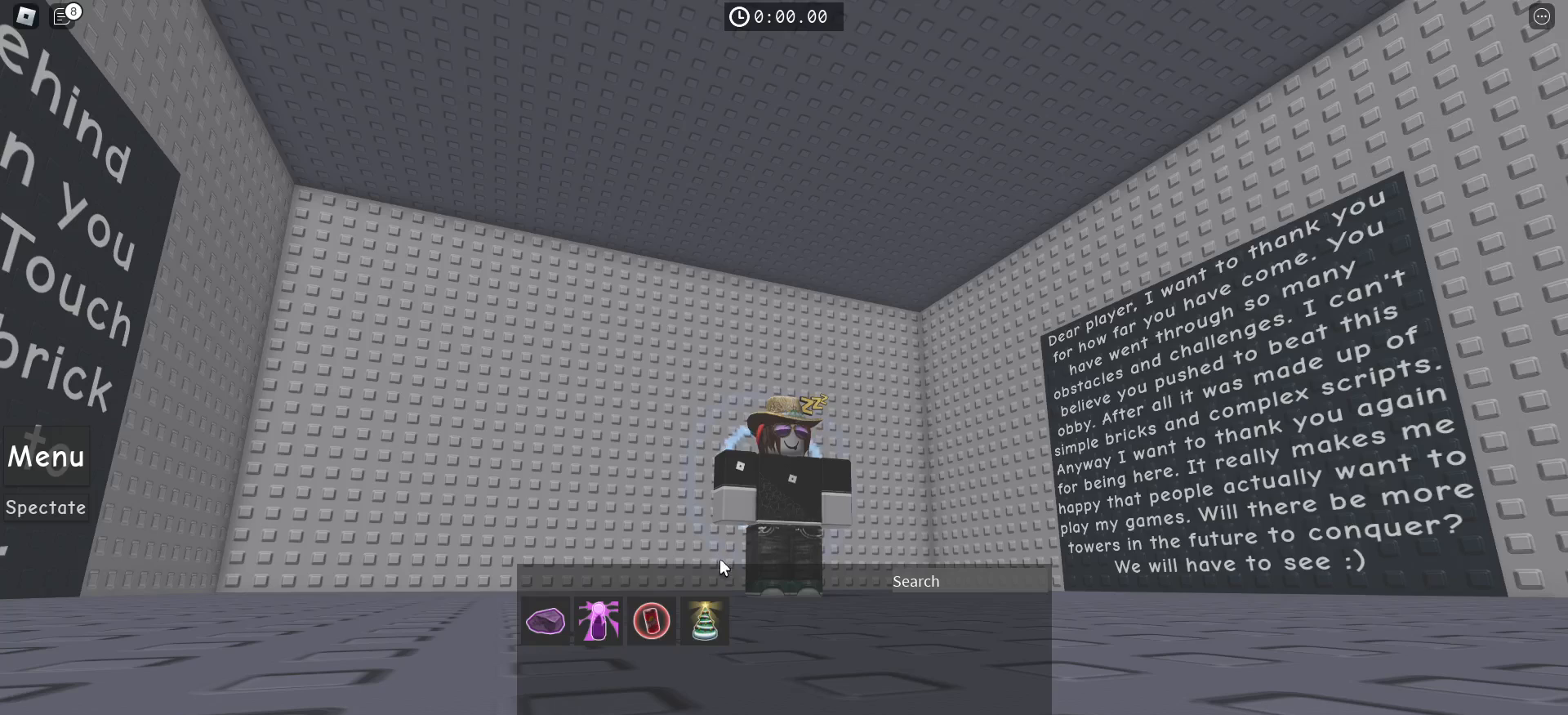
{"keys": [], "mouse": ["left"], "events": [[500, "mouse_left", "down"]]}
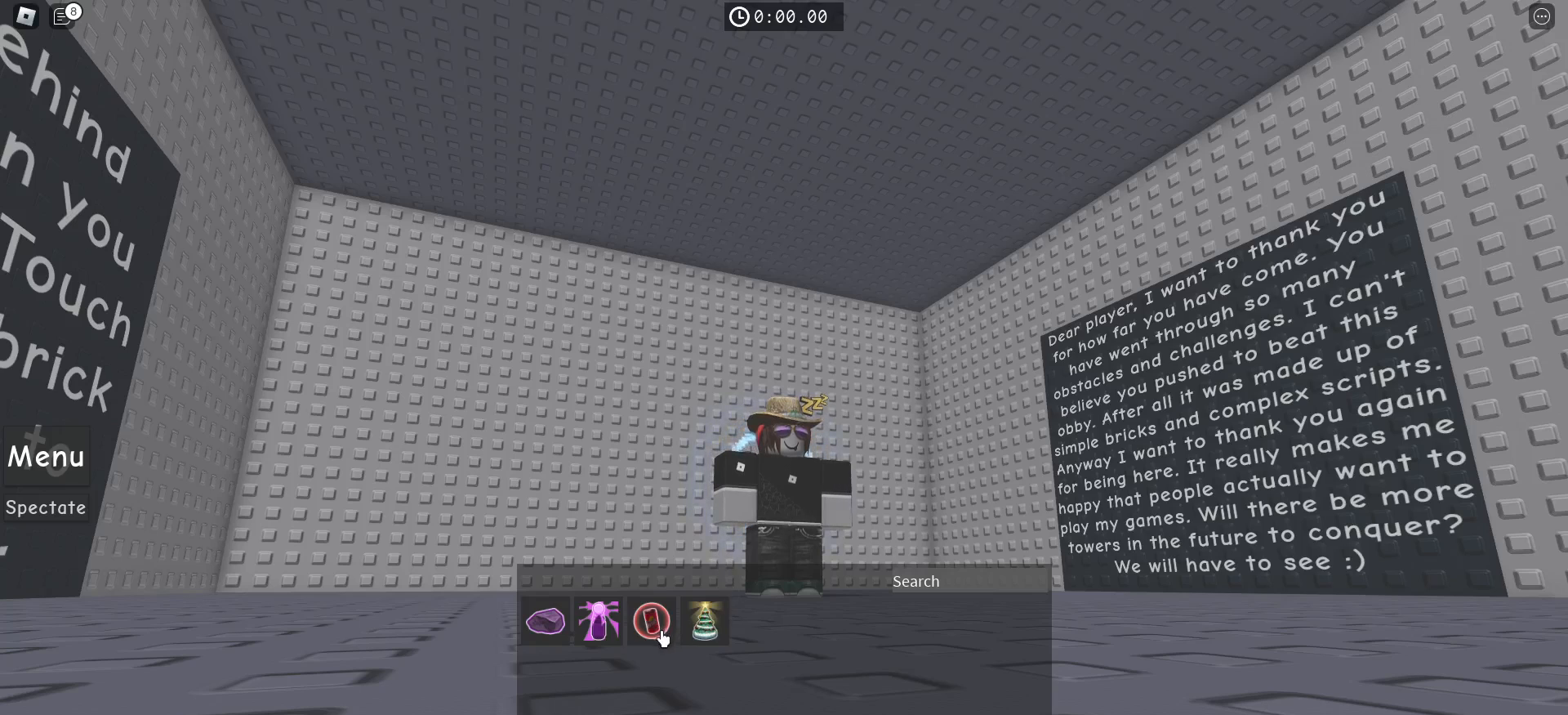
{"keys": [], "mouse": [], "events": [[467, "mouse_left", "up"]]}
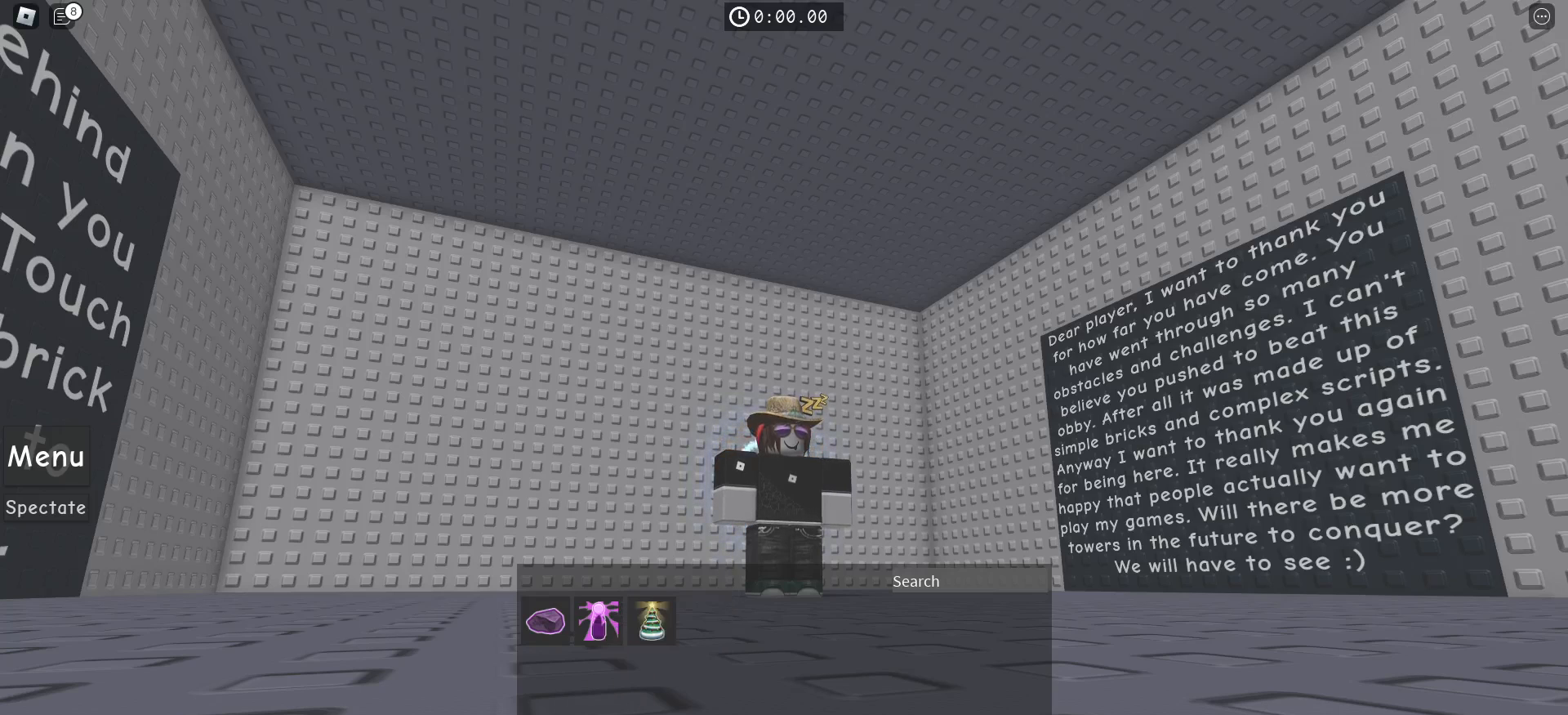
{"keys": [], "mouse": [], "events": []}
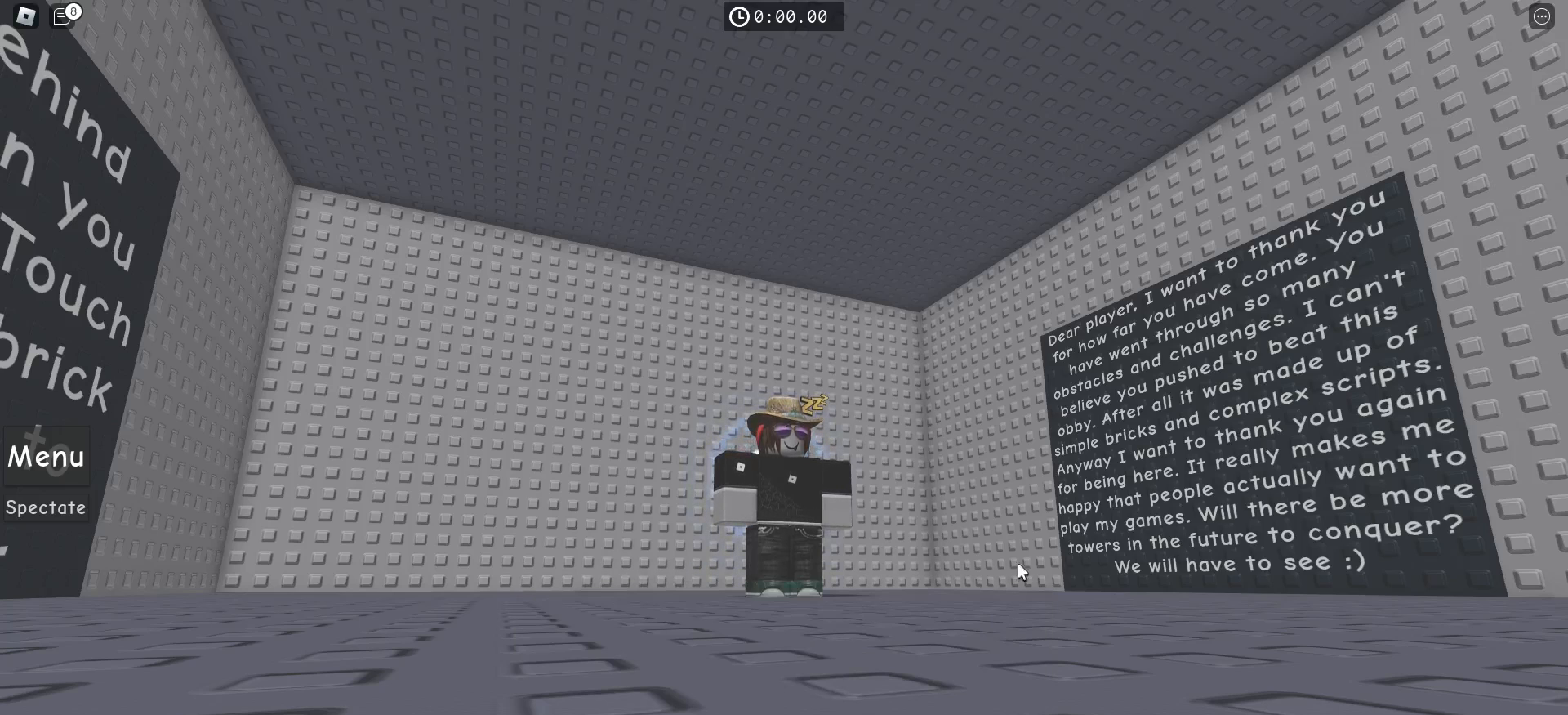
{"keys": [], "mouse": [], "events": []}
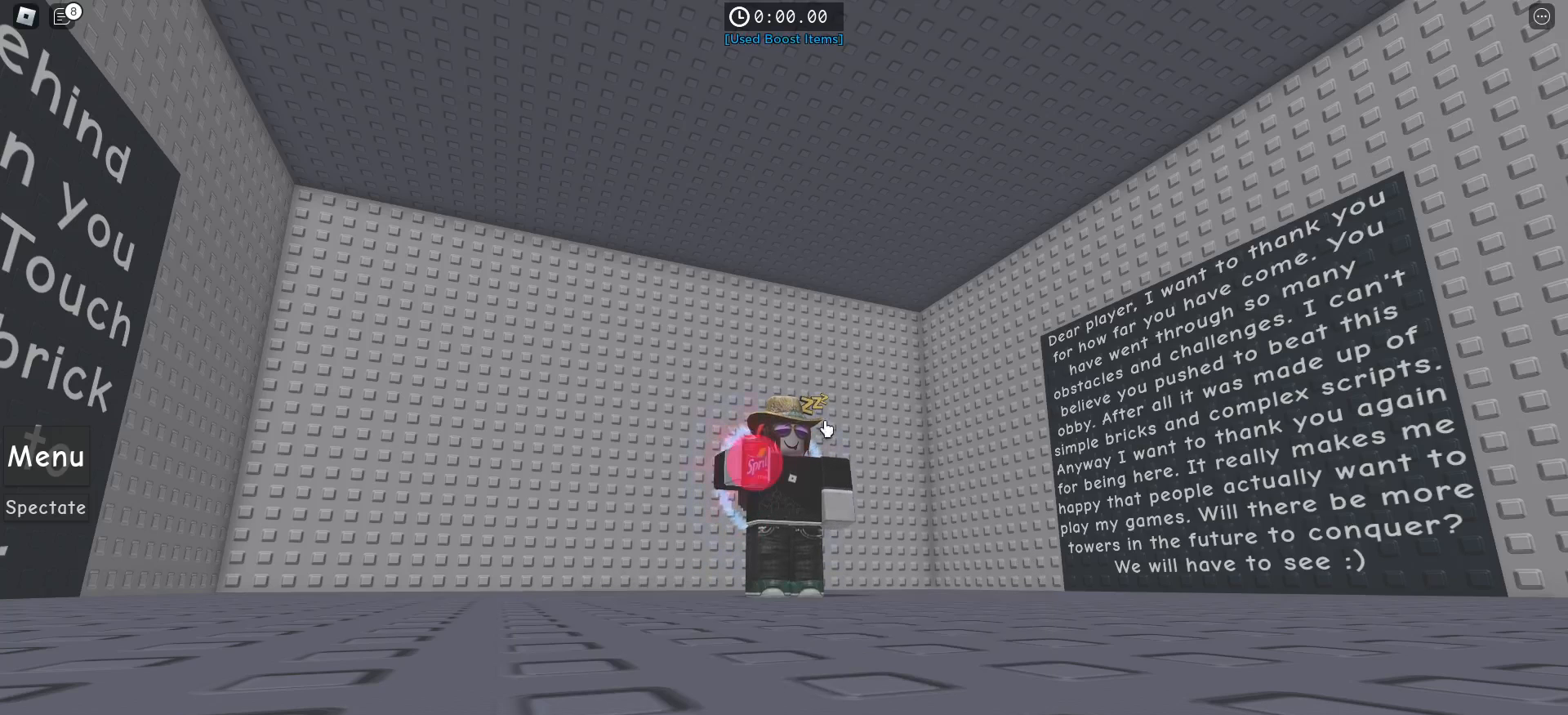
{"keys": [], "mouse": [], "events": []}
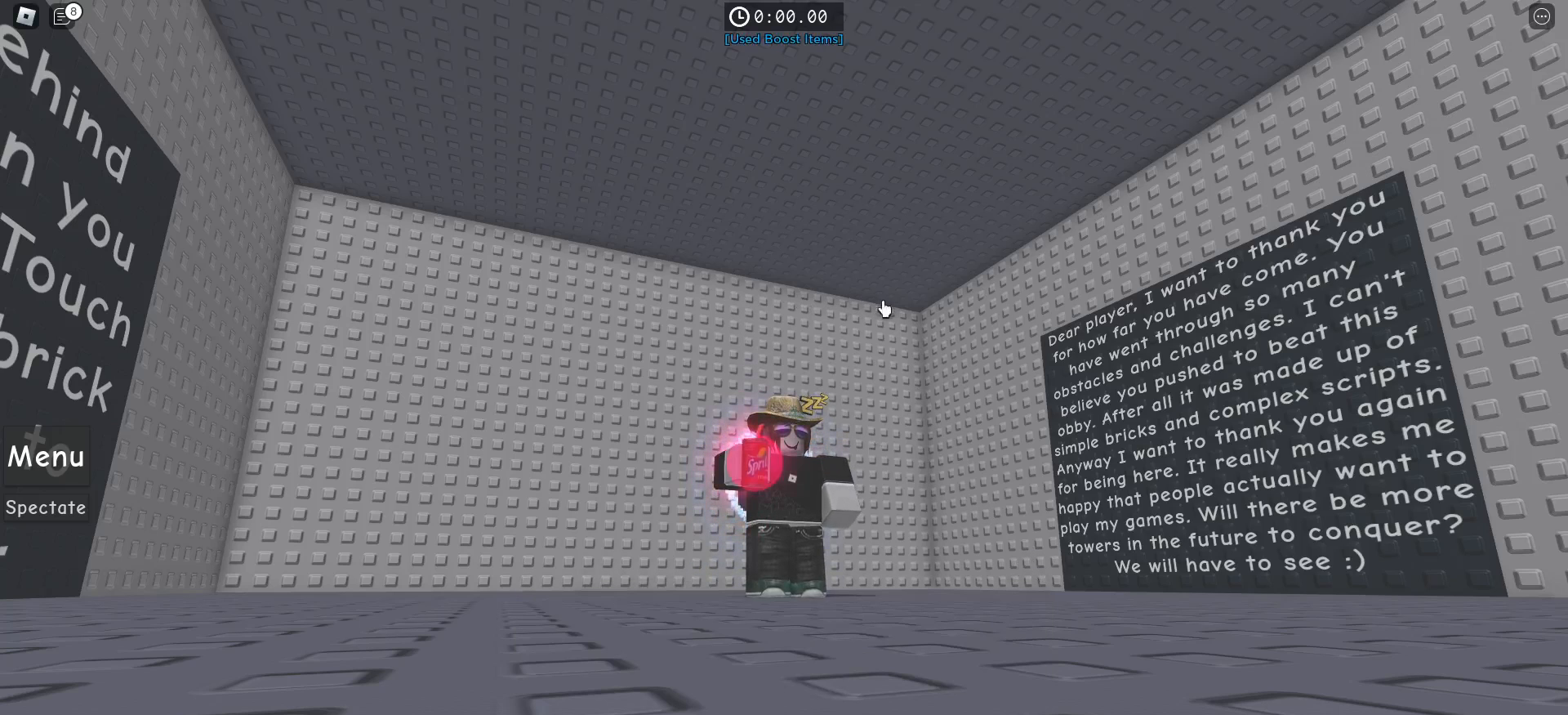
{"keys": [], "mouse": [], "events": [[267, "mouse_left", "down"], [333, "mouse_left", "up"]]}
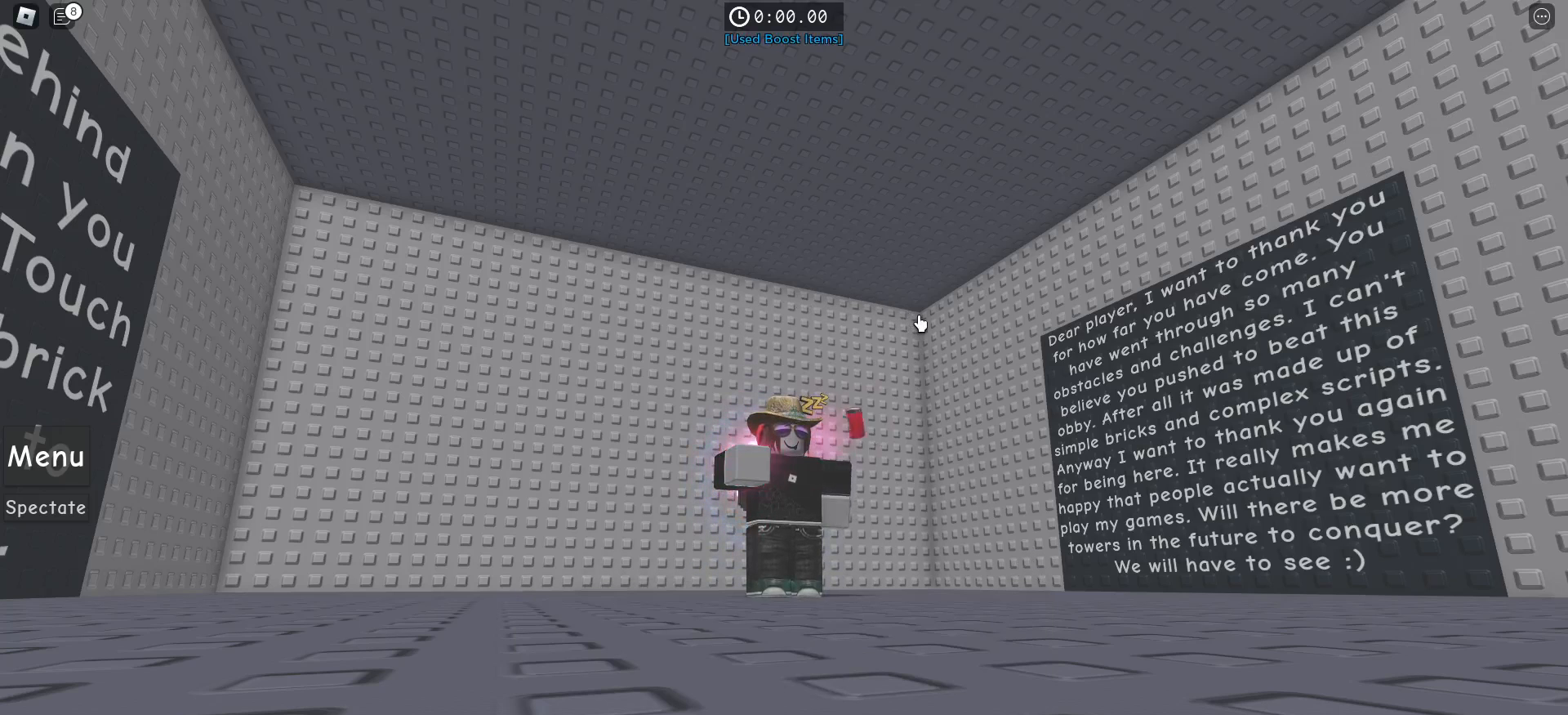
{"keys": [], "mouse": [], "events": []}
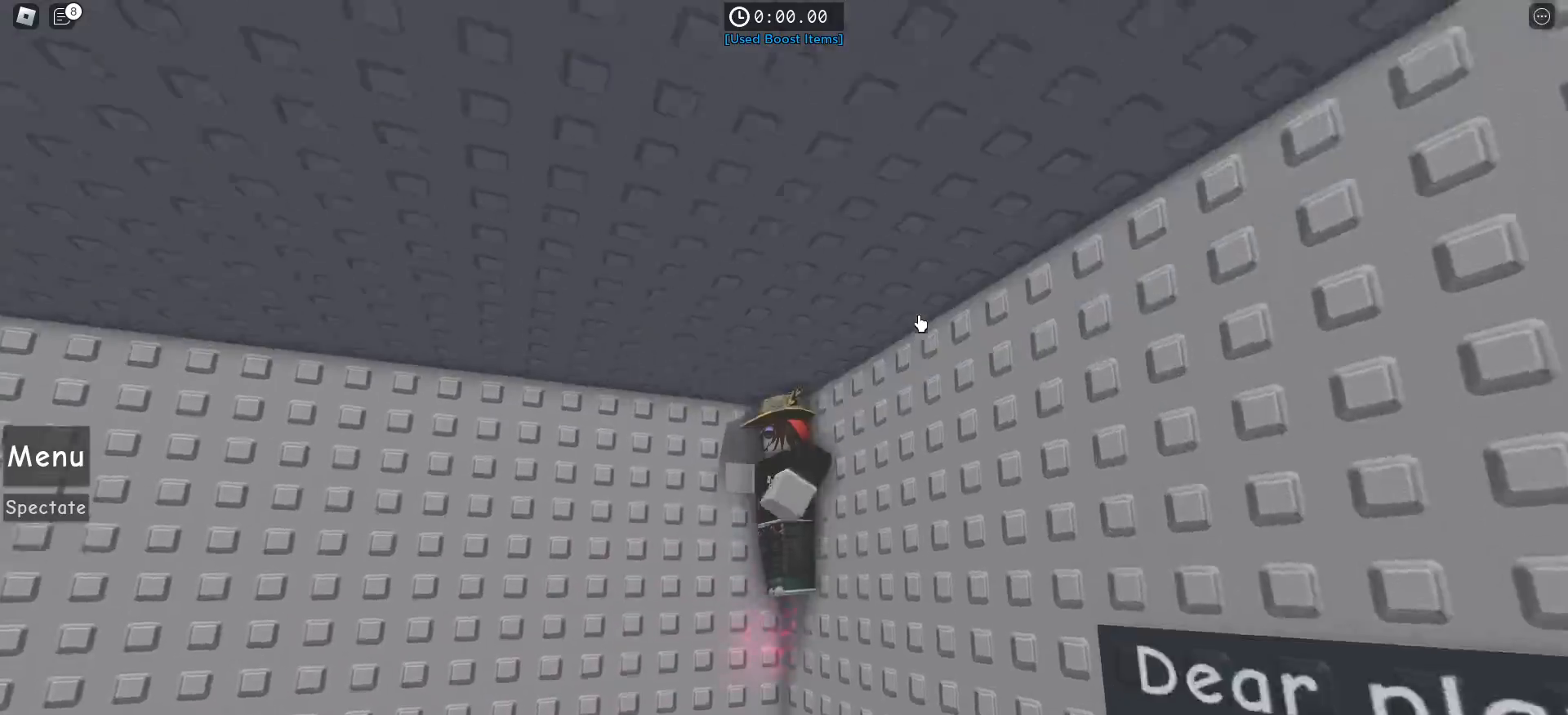
{"keys": [], "mouse": ["right"], "events": [[333, "mouse_right", "down"]]}
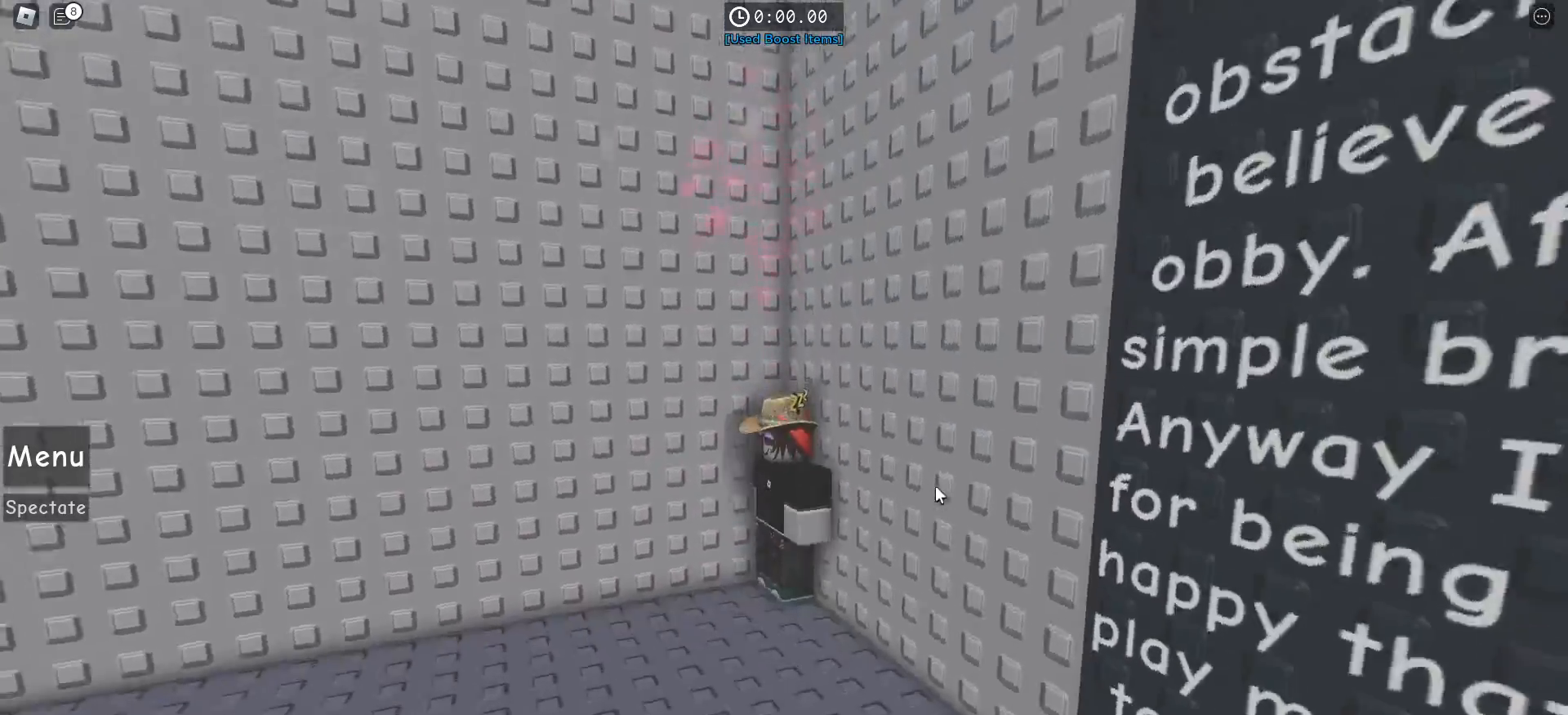
{"keys": ["d"], "mouse": ["right"], "events": [[150, "d", "down"]]}
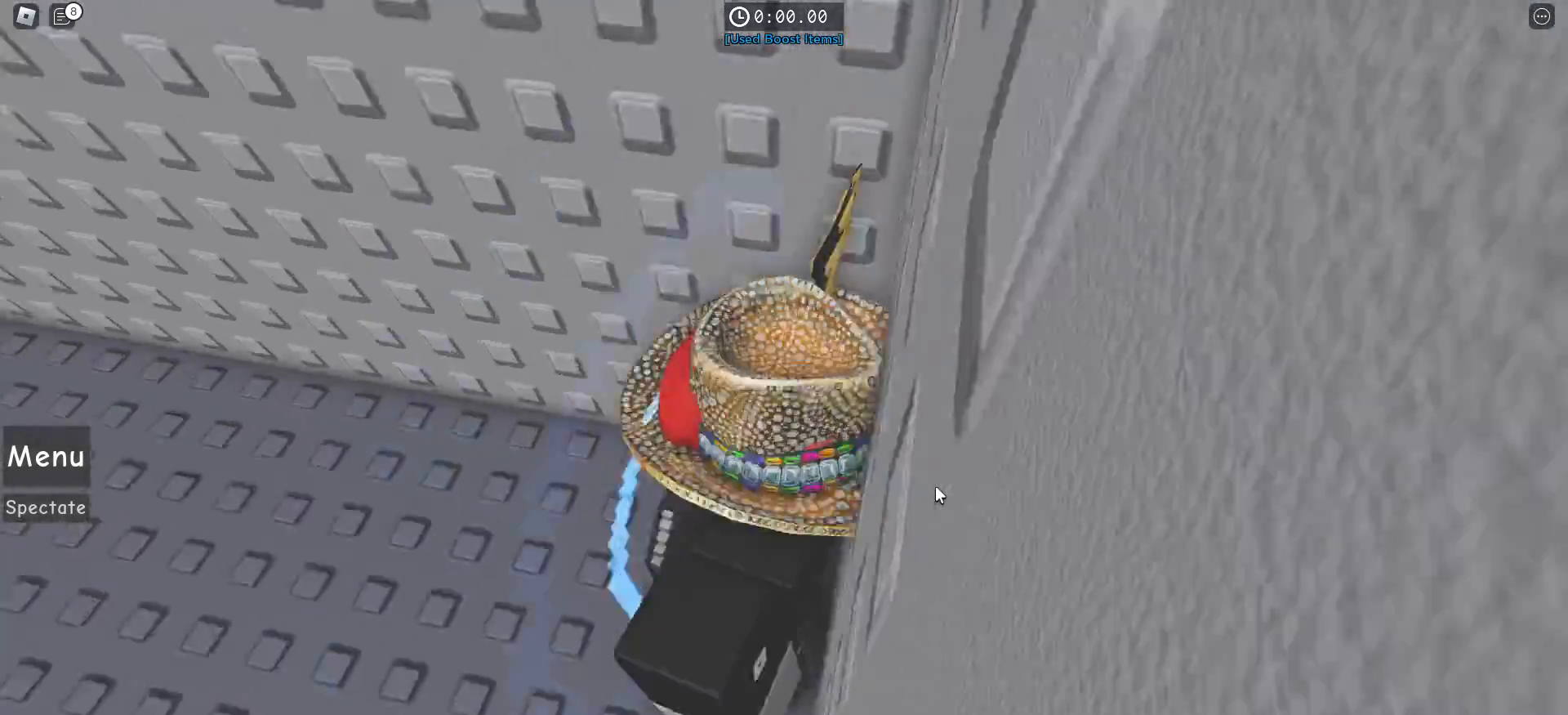
{"keys": ["d", "s"], "mouse": [], "events": [[33, "s", "down"], [317, "shift", "down"], [433, "mouse_right", "up"], [467, "shift", "up"]]}
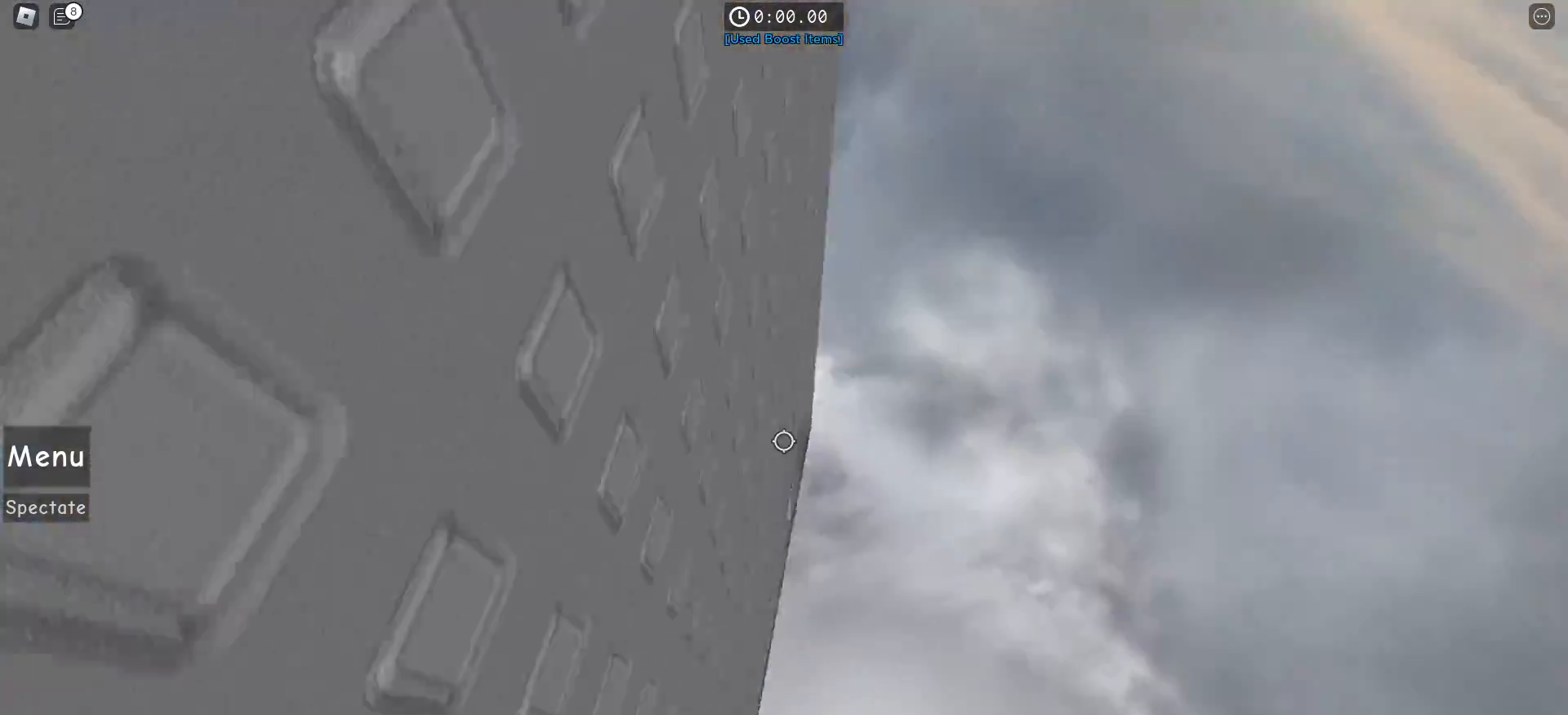
{"keys": ["w"], "mouse": [], "events": [[50, "s", "up"], [383, "shift", "down"], [400, "w", "down"], [450, "d", "up"], [500, "shift", "up"]]}
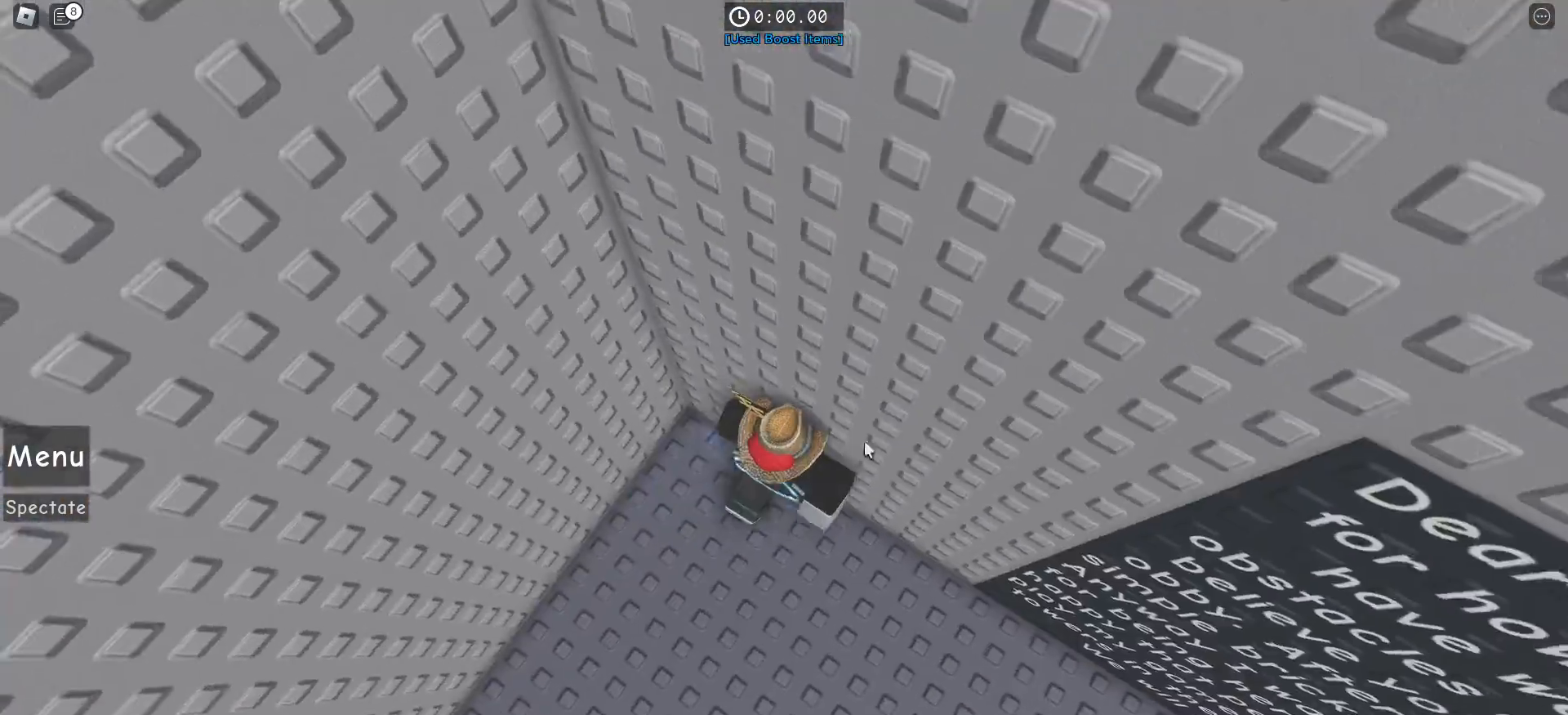
{"keys": ["w"], "mouse": ["right"], "events": [[300, "mouse_right", "down"]]}
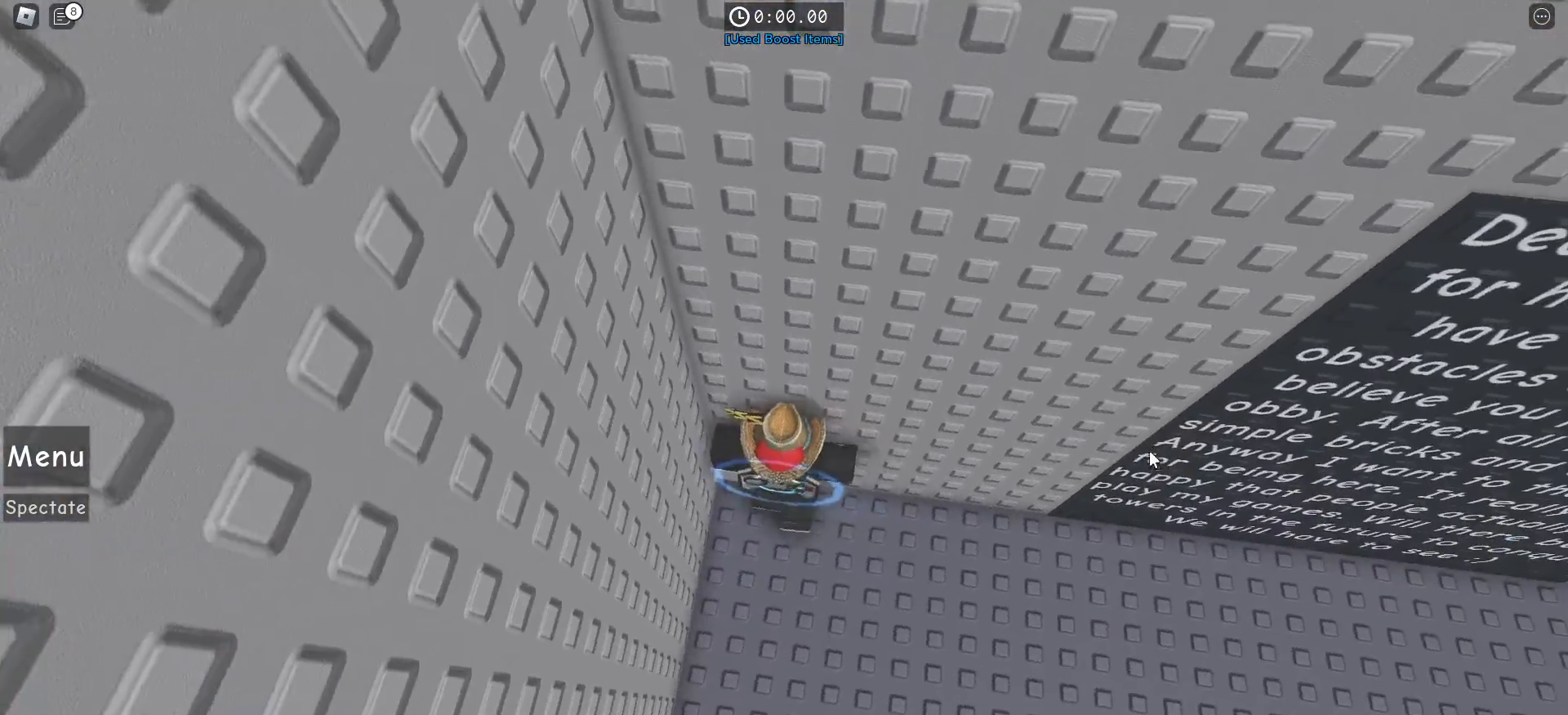
{"keys": ["w"], "mouse": [], "events": [[50, "mouse_right", "up"], [383, "mouse_left", "down"], [450, "mouse_left", "up"]]}
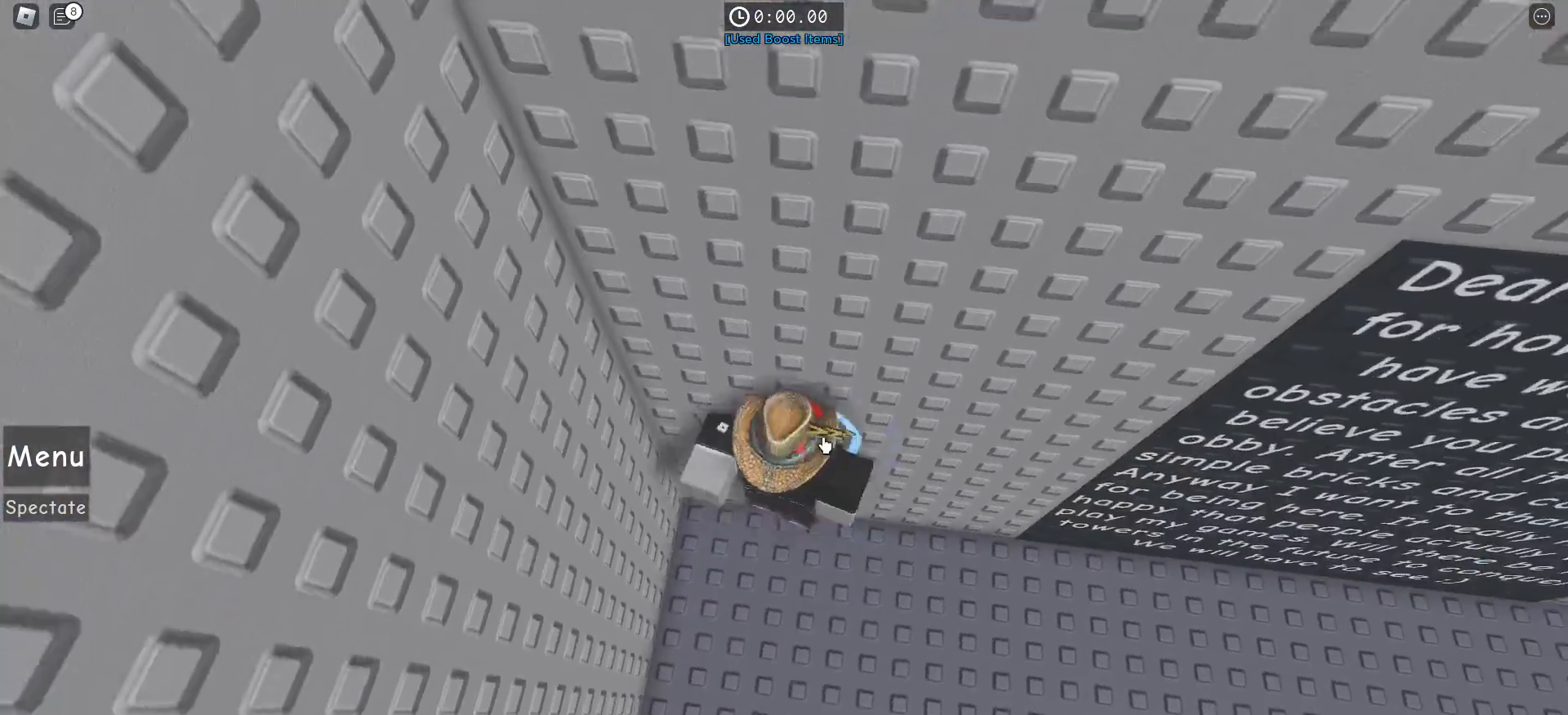
{"keys": ["d", "shift", "w"], "mouse": ["right"], "events": [[83, "d", "down"], [100, "mouse_right", "down"], [467, "shift", "down"]]}
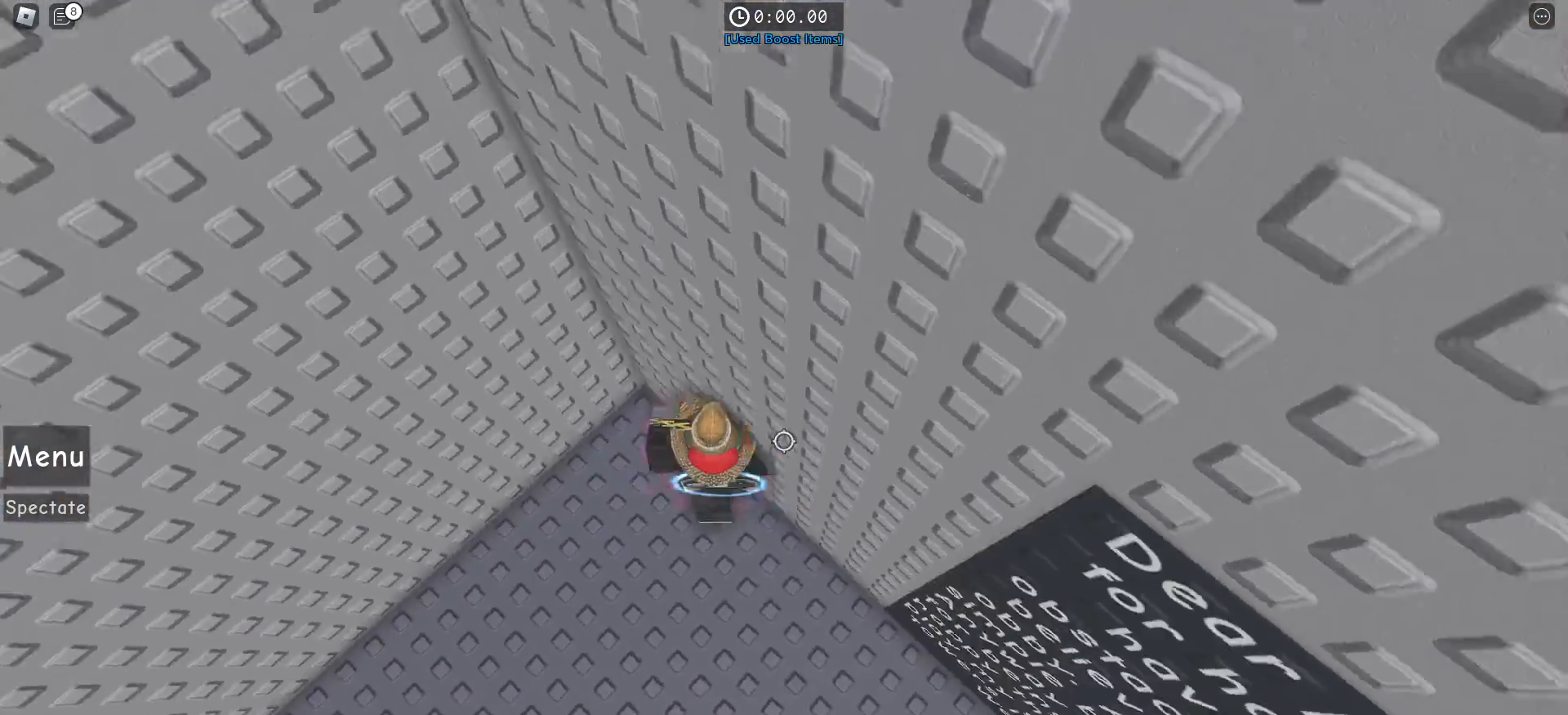
{"keys": ["w"], "mouse": [], "events": [[83, "shift", "up"], [217, "mouse_right", "up"], [267, "d", "up"]]}
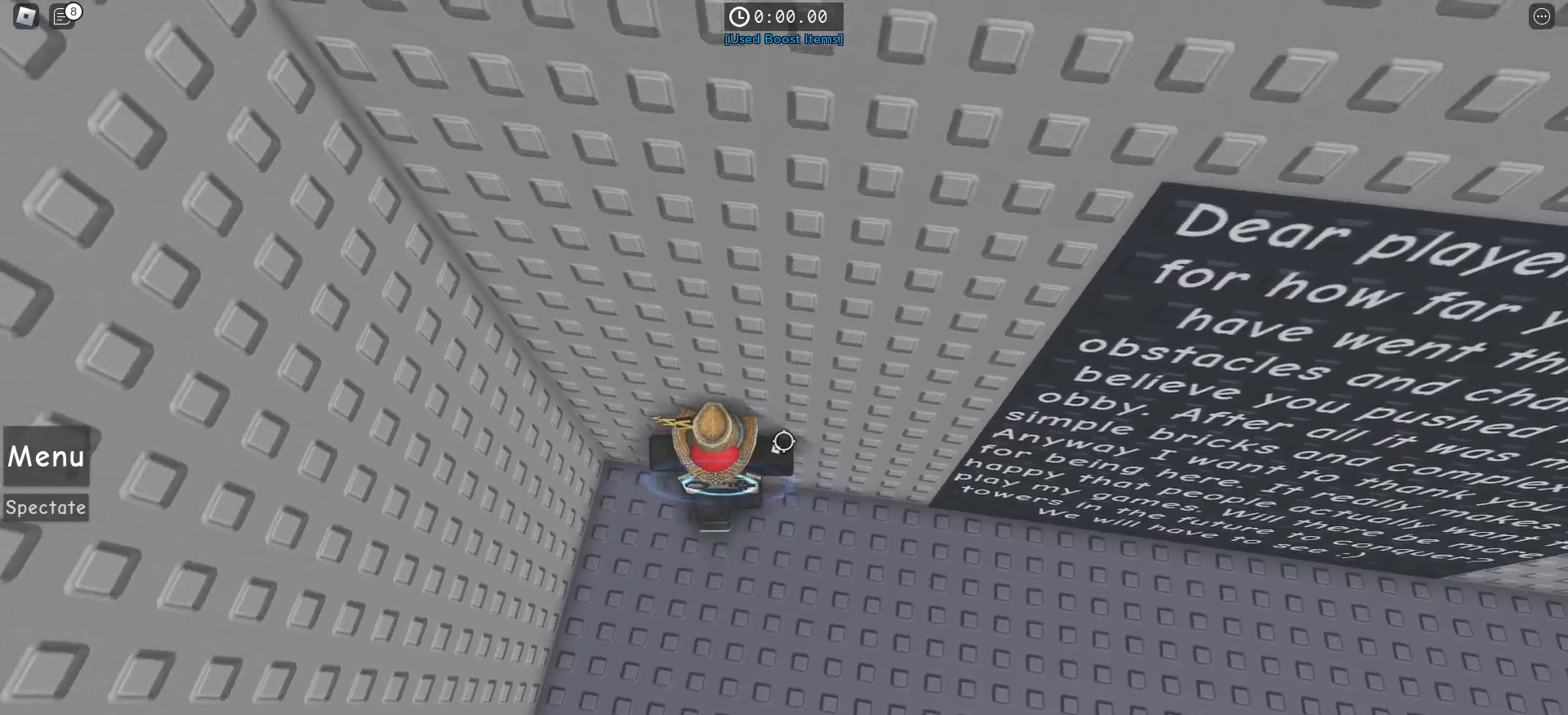
{"keys": ["w"], "mouse": ["left"], "events": [[467, "mouse_left", "down"]]}
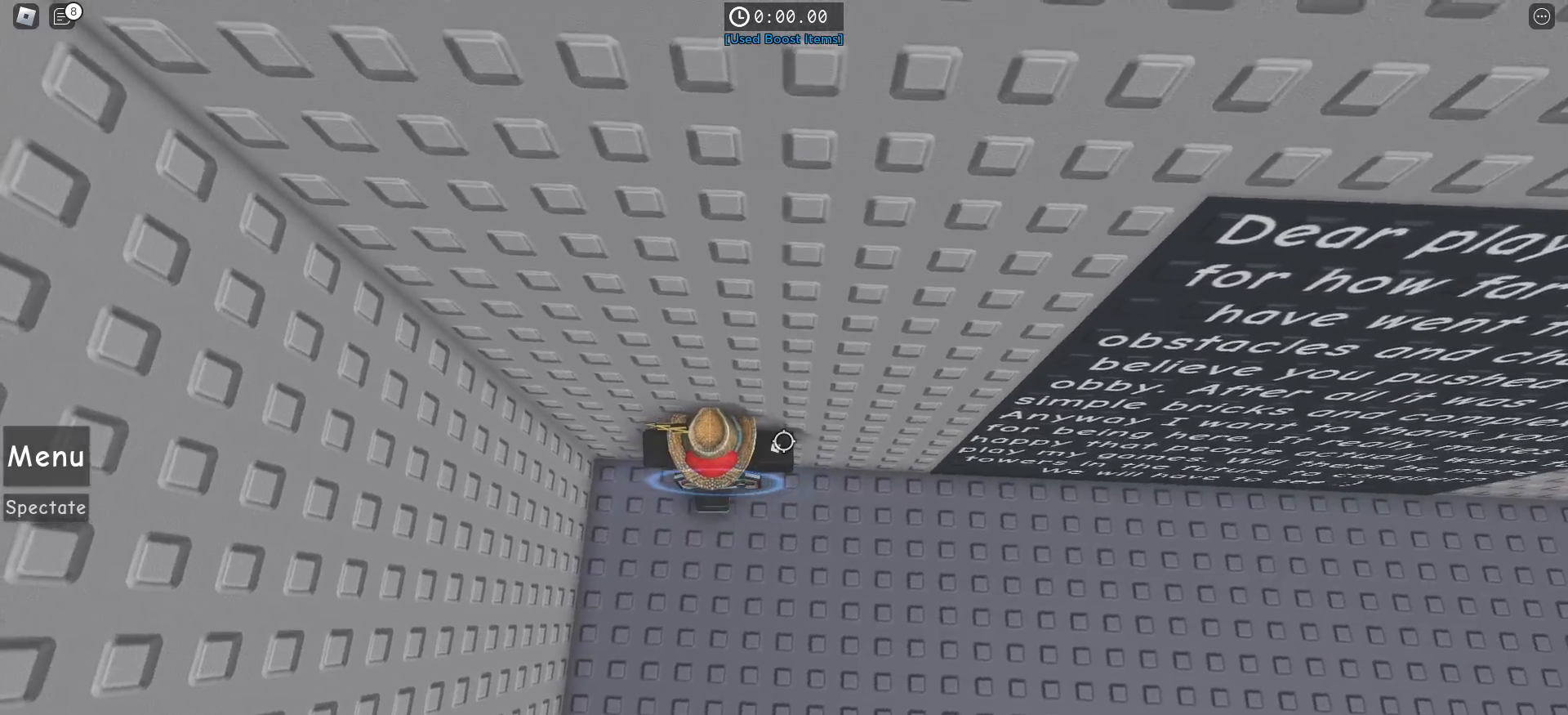
{"keys": ["w"], "mouse": [], "events": [[33, "mouse_left", "up"]]}
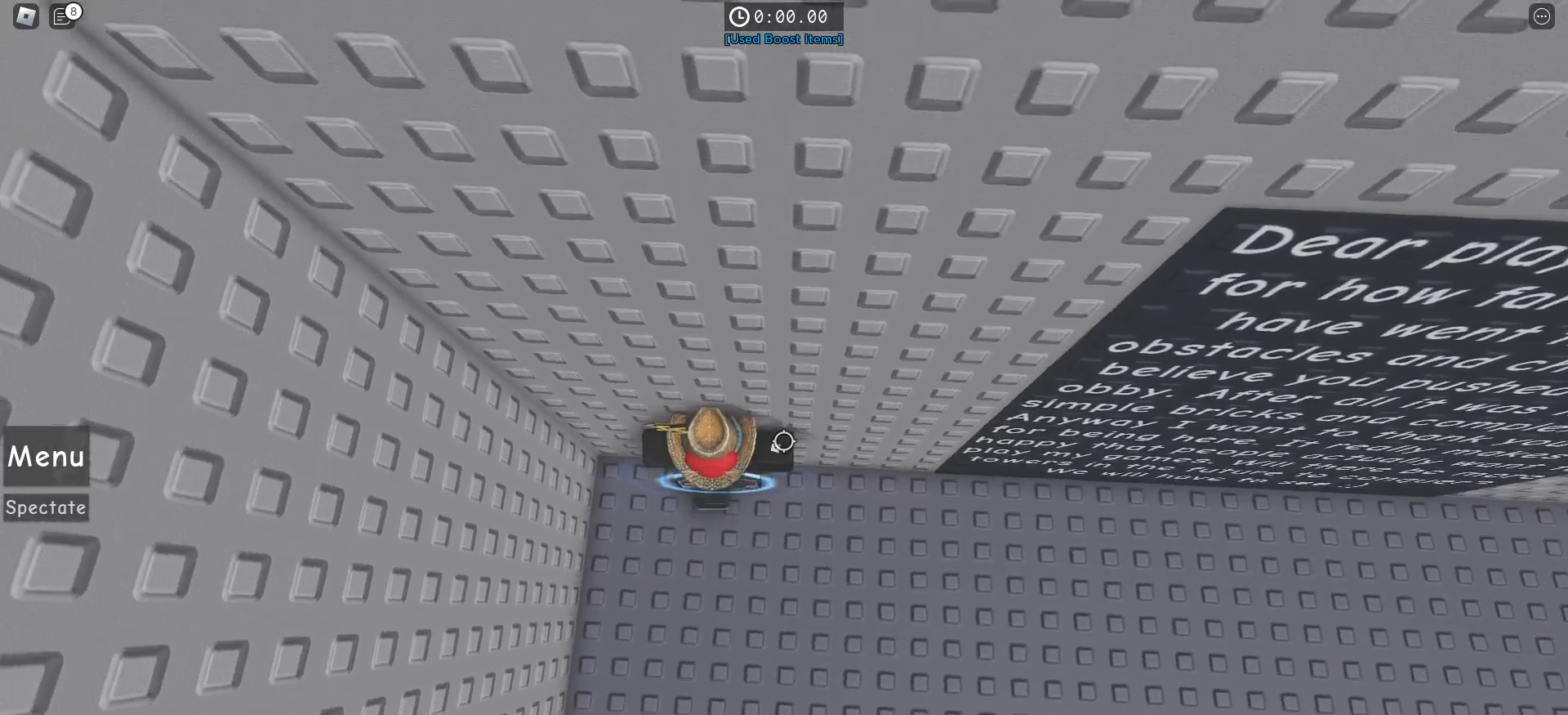
{"keys": ["d", "w"], "mouse": [], "events": [[500, "d", "down"]]}
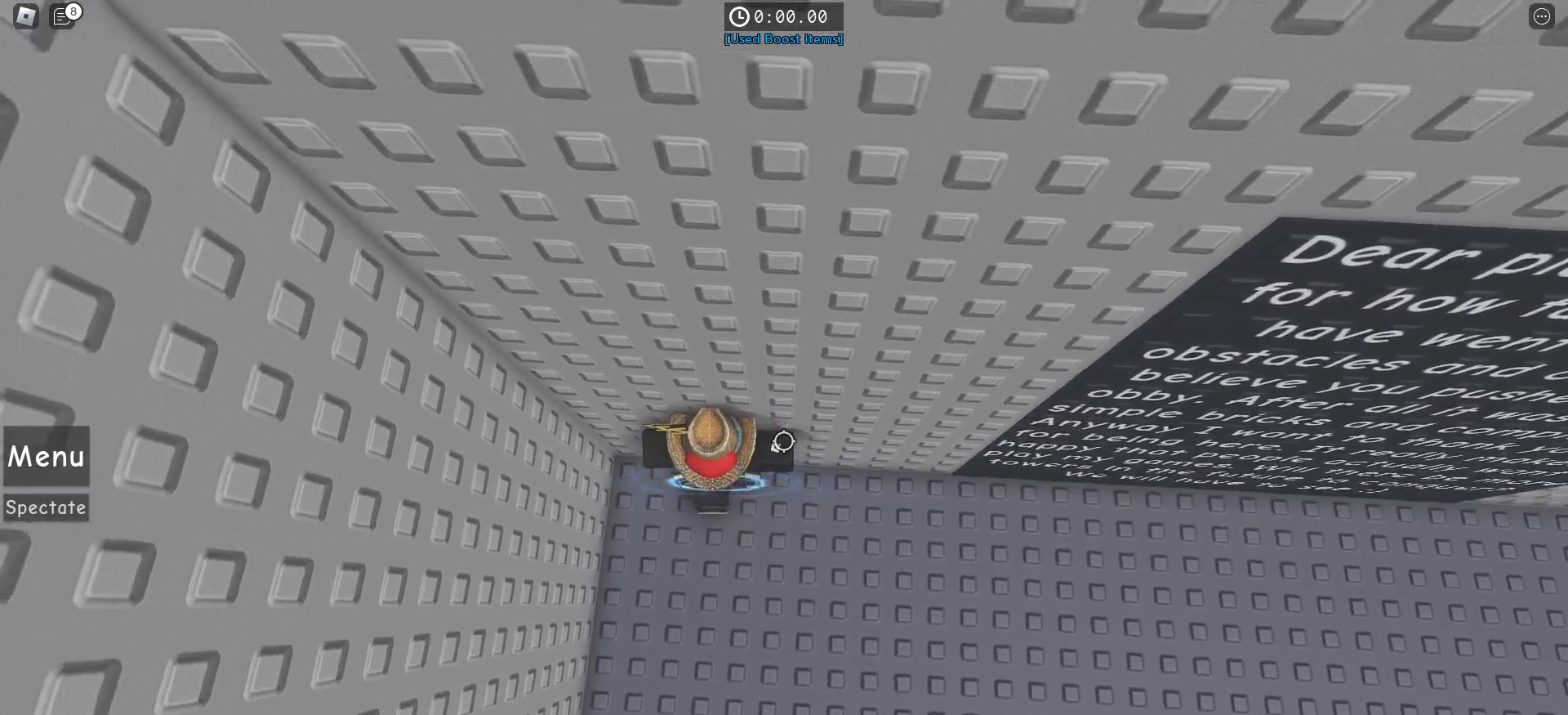
{"keys": ["d", "w"], "mouse": [], "events": [[133, "mouse_left", "down"], [167, "mouse_left", "up"]]}
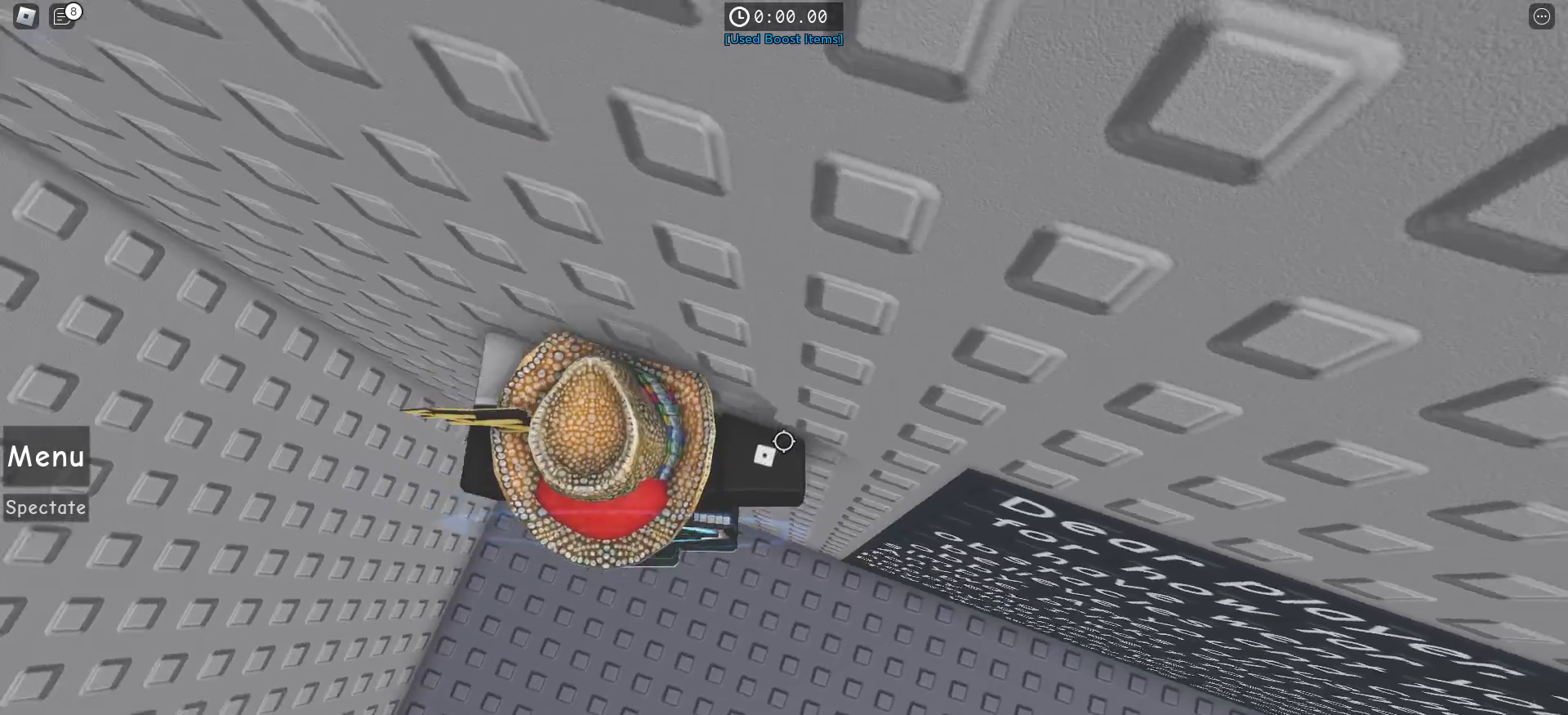
{"keys": ["a", "w"], "mouse": [], "events": [[183, "d", "up"], [233, "a", "down"]]}
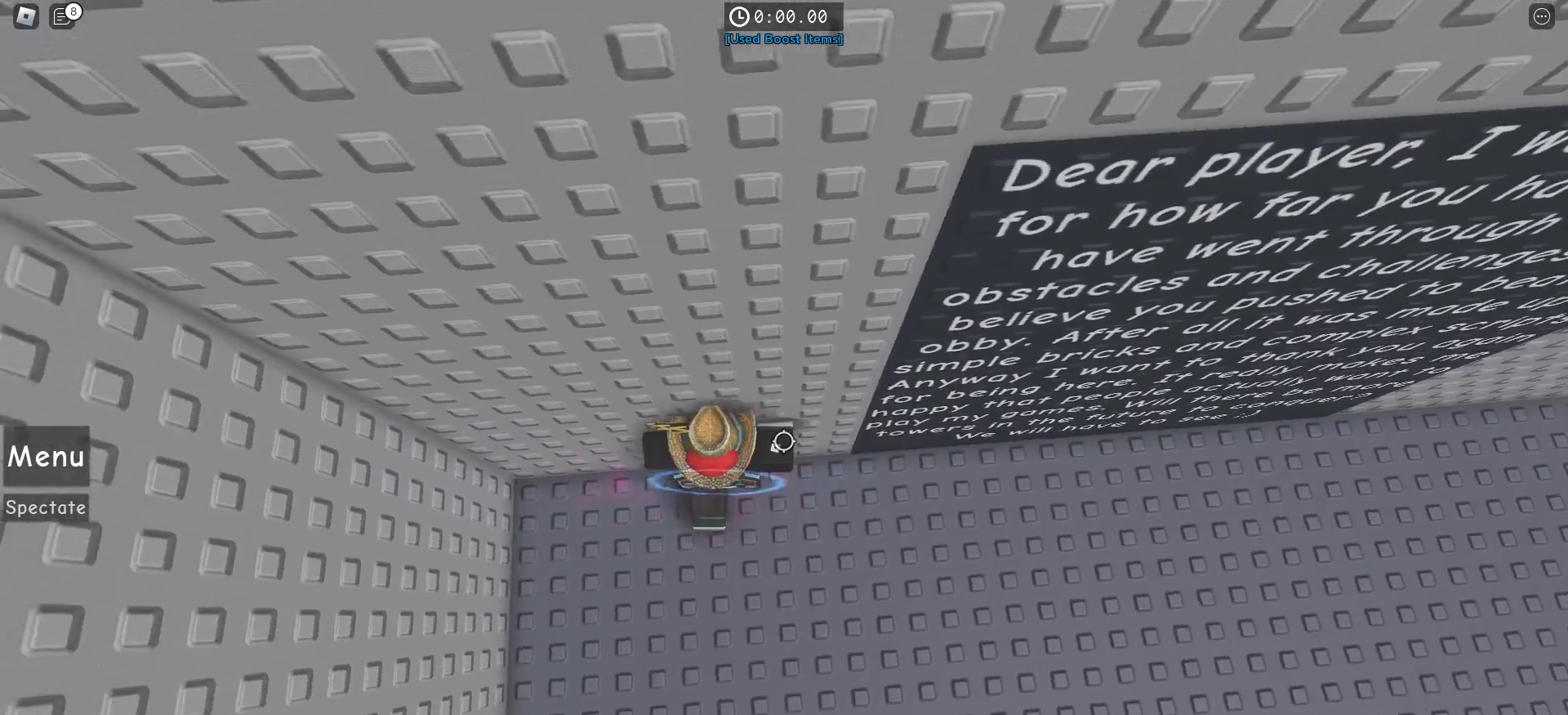
{"keys": ["d", "w"], "mouse": [], "events": [[200, "shift", "down"], [250, "shift", "up"], [317, "d", "down"], [333, "a", "up"]]}
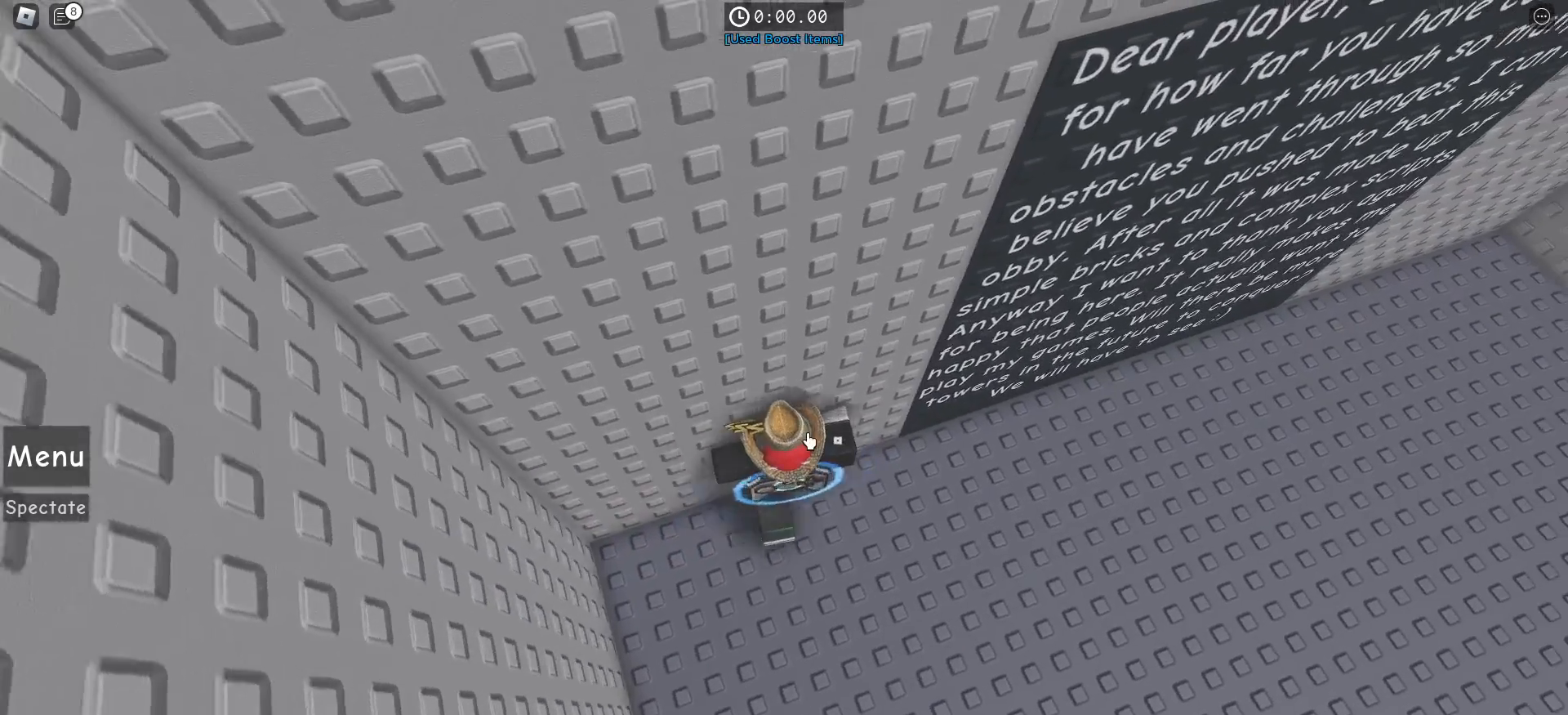
{"keys": ["d", "s"], "mouse": ["right"], "events": [[17, "w", "up"], [400, "mouse_right", "down"], [483, "s", "down"]]}
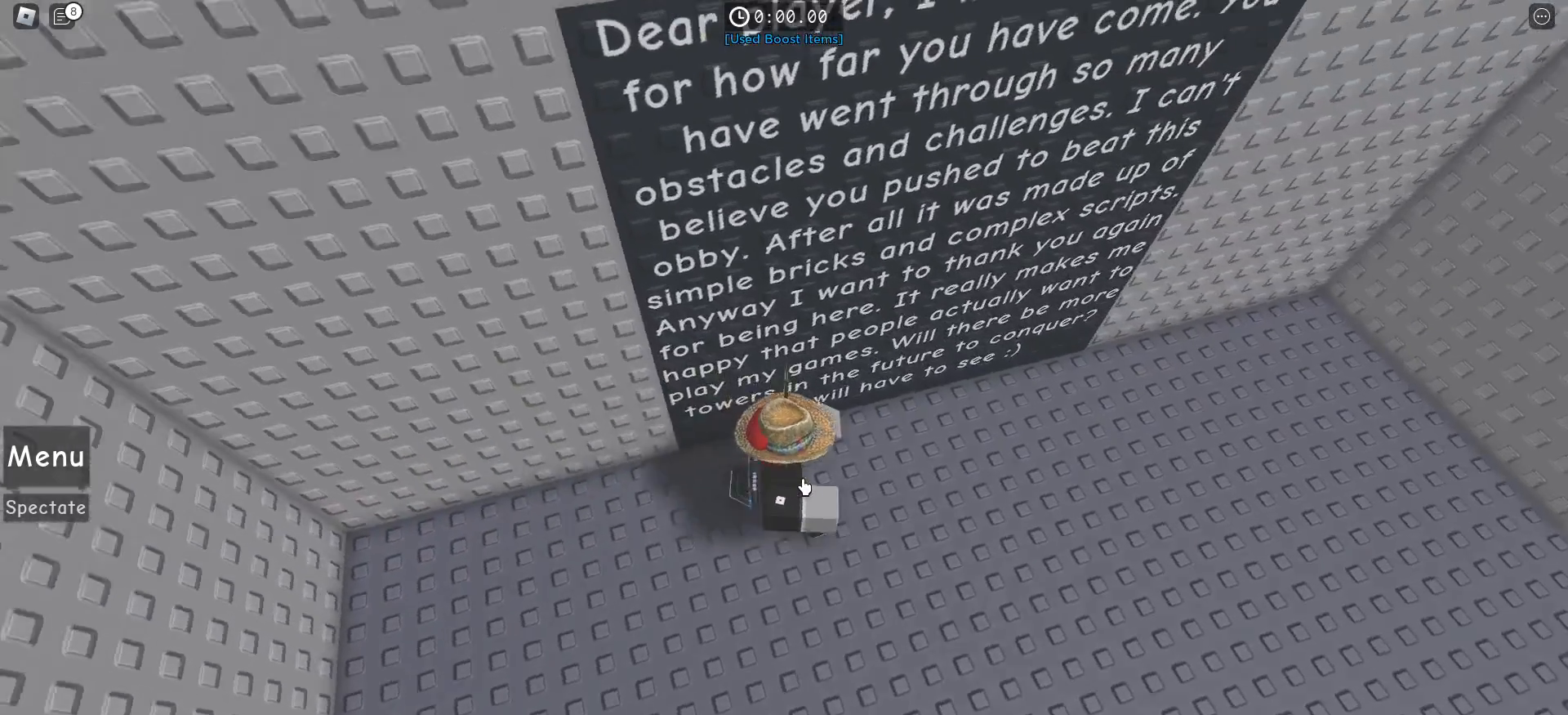
{"keys": [], "mouse": [], "events": [[117, "a", "down"], [217, "d", "up"], [333, "mouse_right", "up"], [417, "a", "up"], [417, "s", "up"]]}
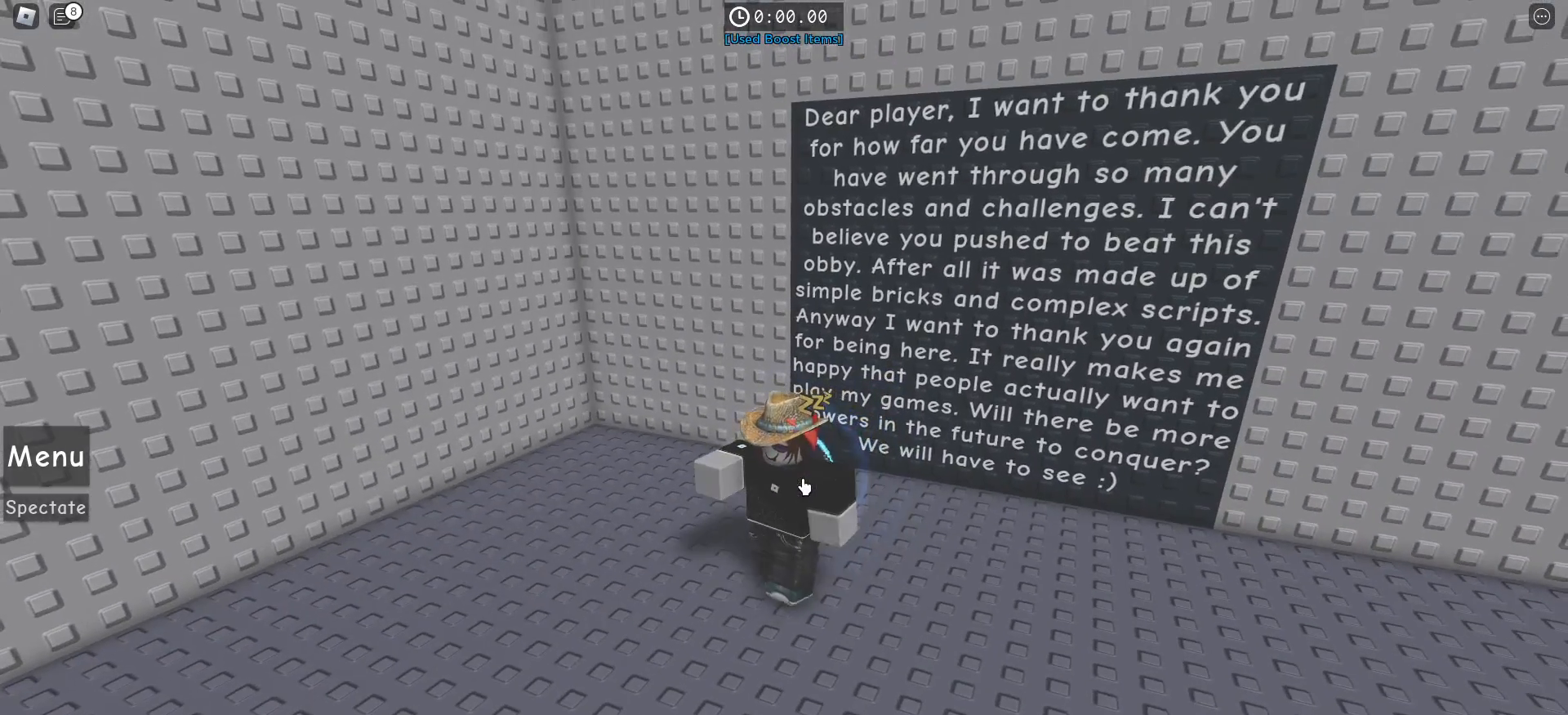
{"keys": [], "mouse": ["right"], "events": [[217, "mouse_right", "down"]]}
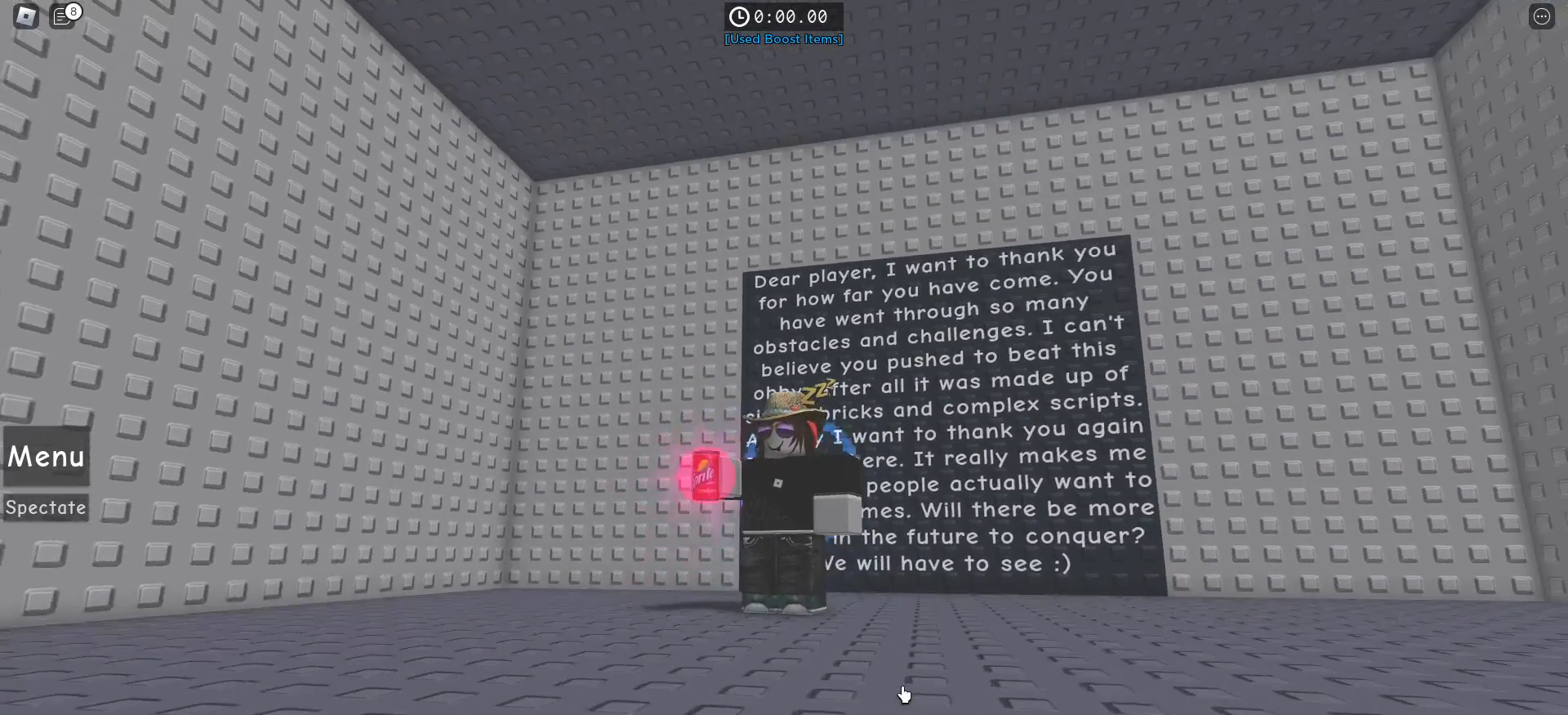
{"keys": [], "mouse": [], "events": [[167, "mouse_right", "up"]]}
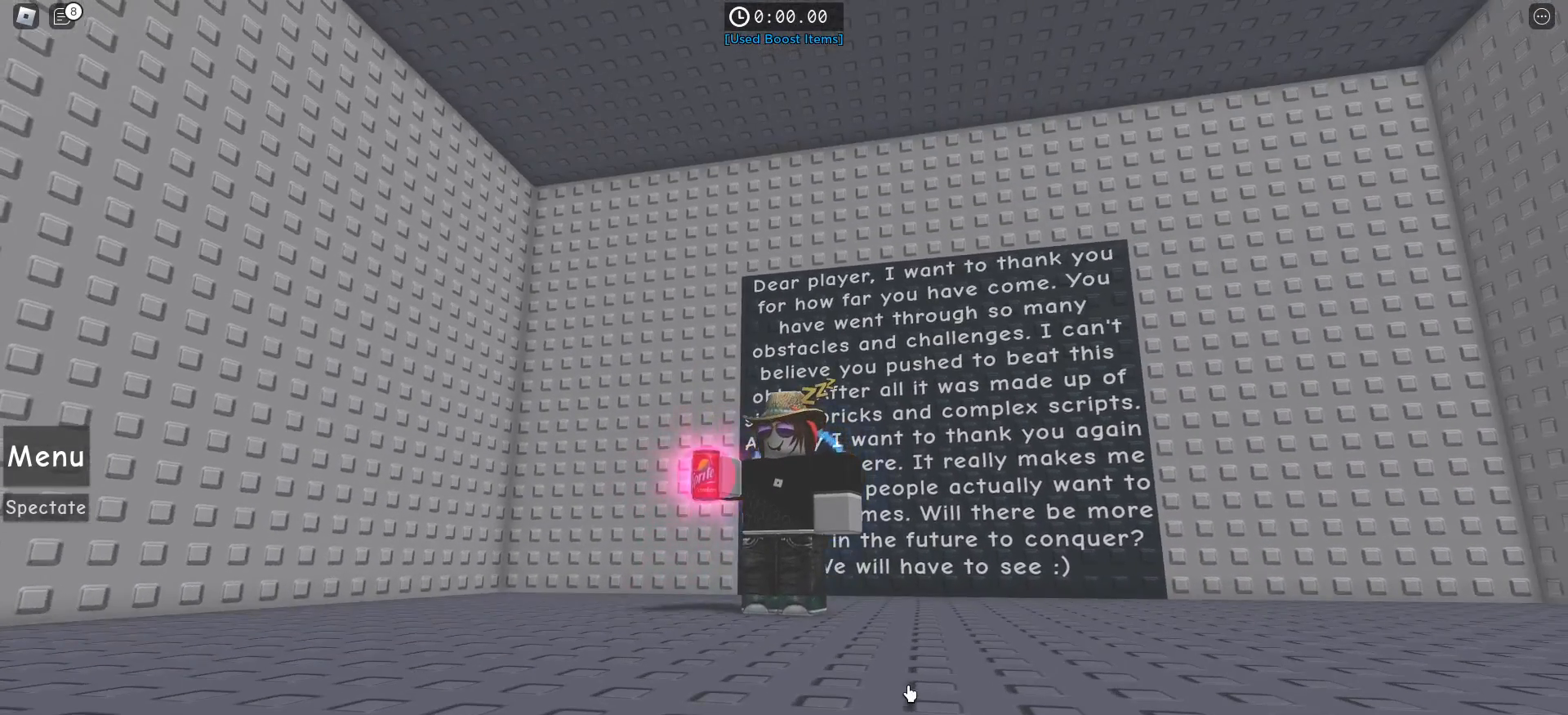
{"keys": [], "mouse": [], "events": []}
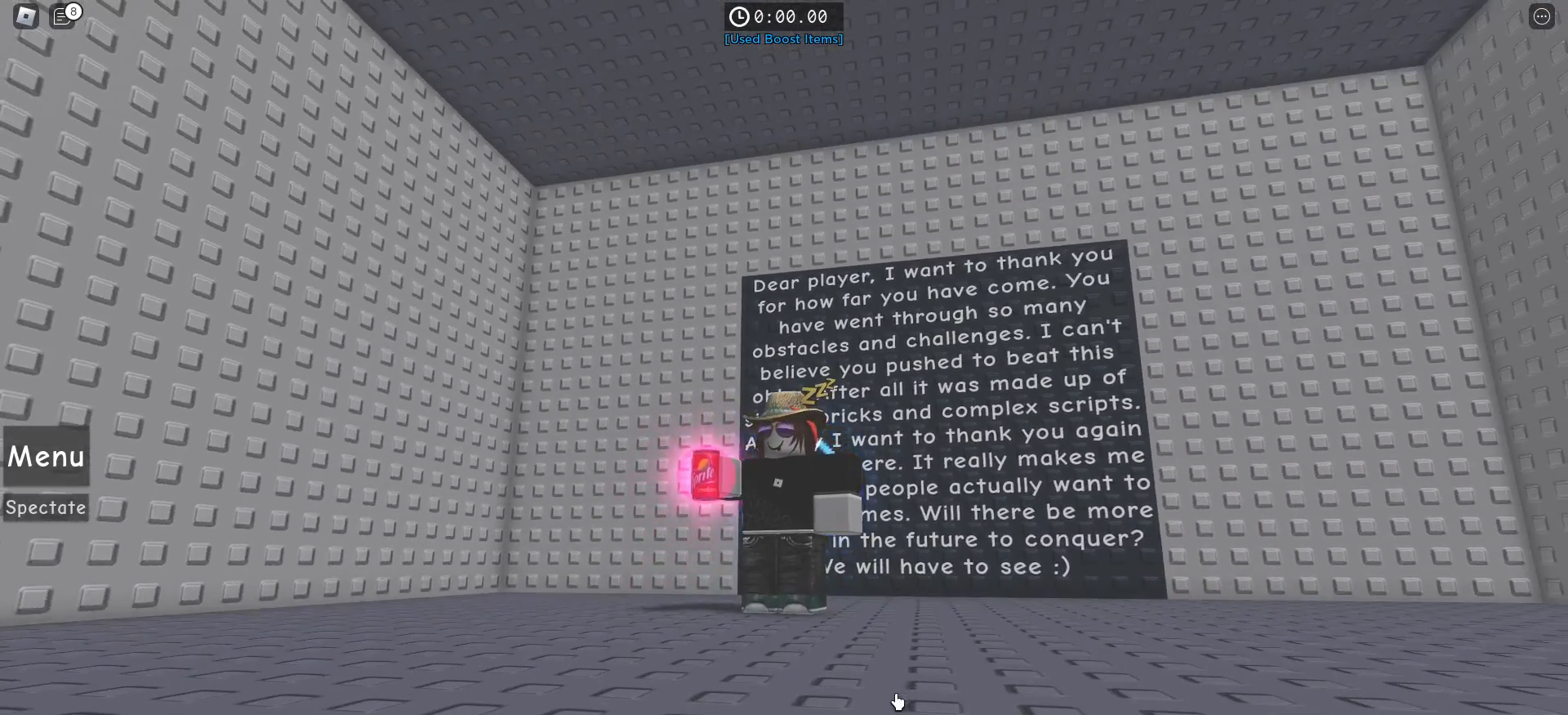
{"keys": ["tab"], "mouse": [], "events": [[450, "tab", "down"]]}
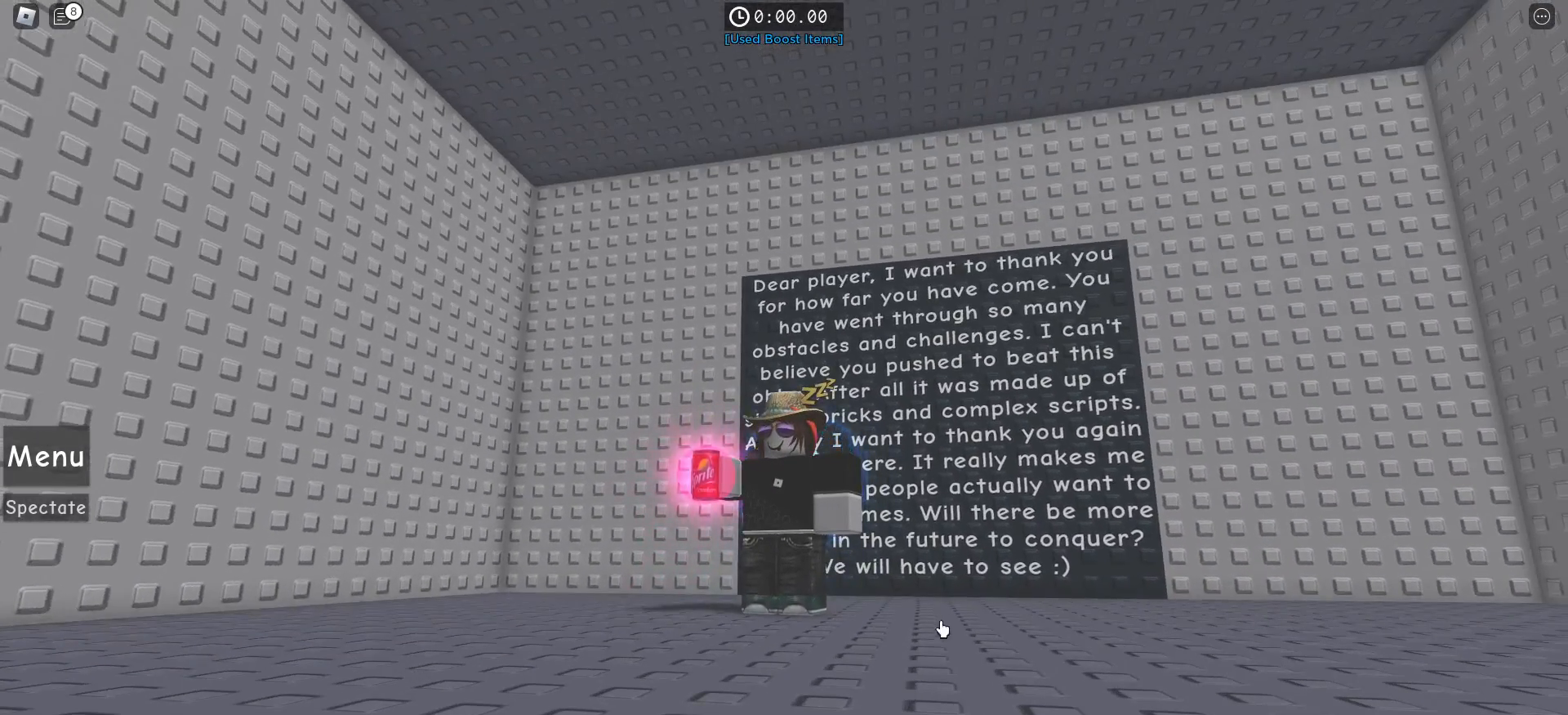
{"keys": [], "mouse": [], "events": [[50, "tab", "up"]]}